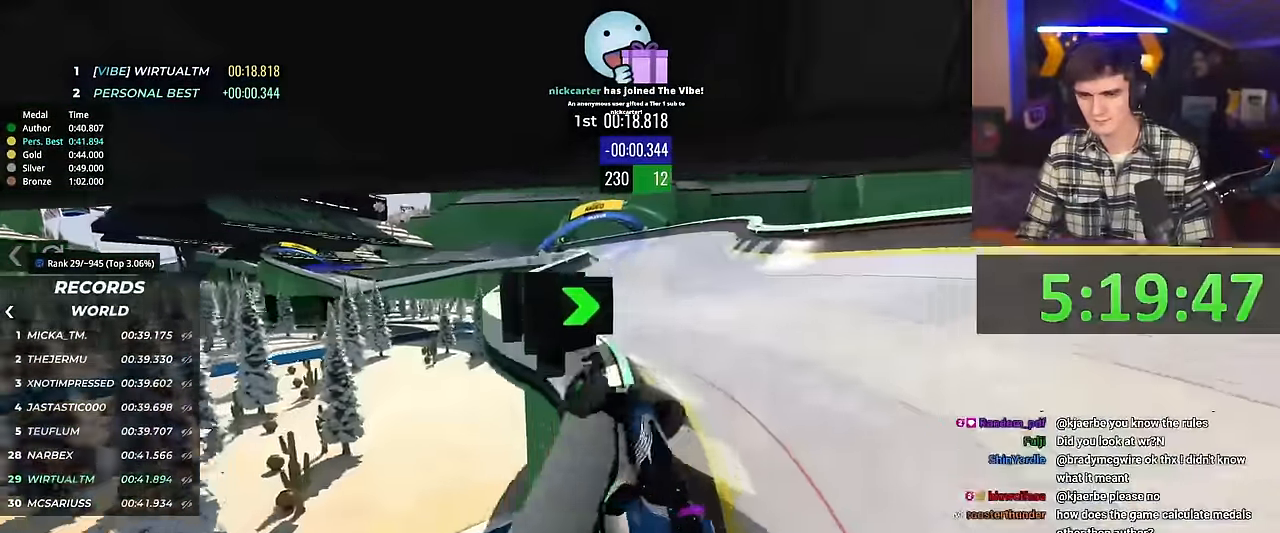
Gameplay with keyboard; each line is a JSON object with the keys held at the frame after it. "events" lists presses ("down") and releases ("up") of "brake", "down", "left", "right" and "up" between this image and that frame as [ms after this image, input, new state], when the widget could be followed in between. No other keys are recorded. Mouse input is not recorded. Key names are as the overlay labels them; some are game actions (e.g. jump) rather than physical keys.
{"keys": ["up"], "events": [[384, "right", "up"]]}
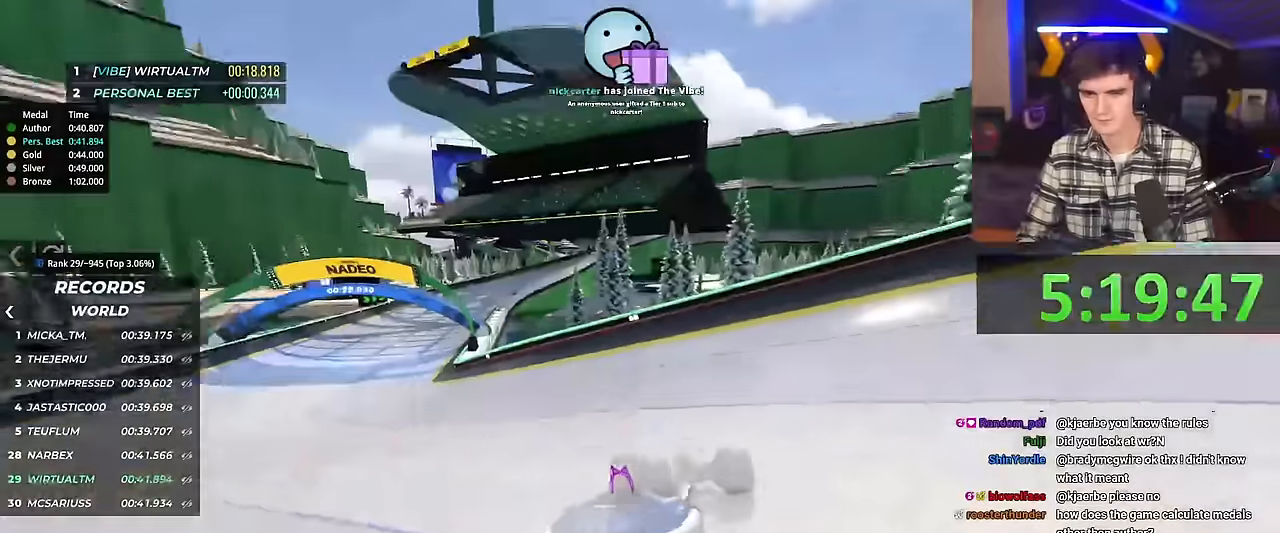
{"keys": ["left", "up"], "events": [[484, "left", "down"]]}
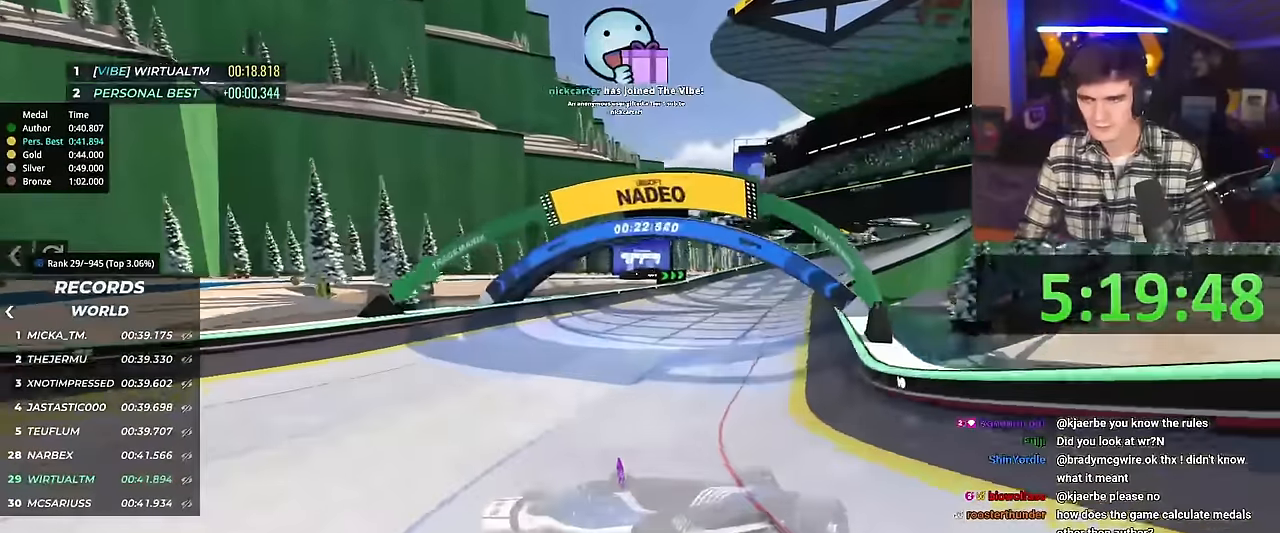
{"keys": ["left", "up"], "events": [[184, "brake", "down"], [267, "brake", "up"], [367, "brake", "down"], [451, "brake", "up"]]}
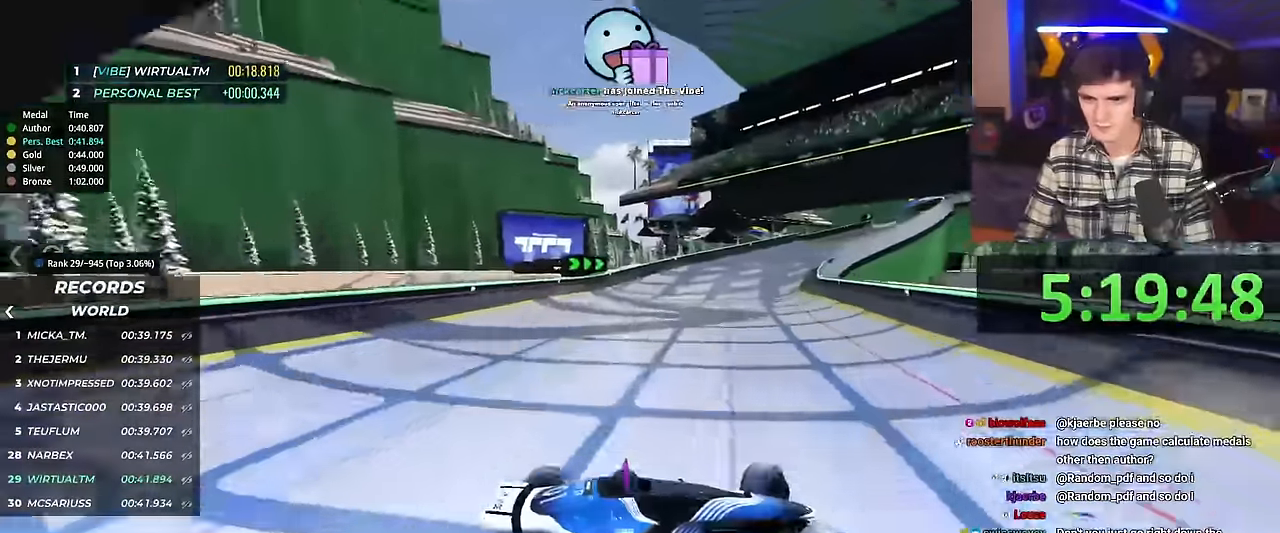
{"keys": ["left", "up"], "events": [[233, "brake", "down"], [334, "brake", "up"]]}
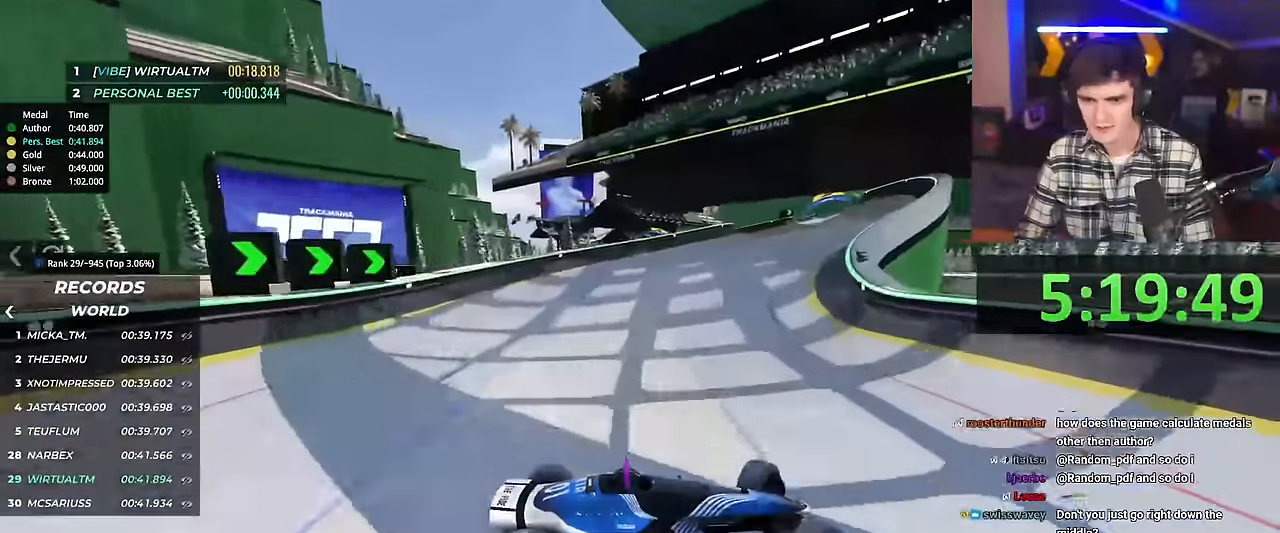
{"keys": ["left", "up"], "events": [[117, "brake", "down"], [167, "brake", "up"]]}
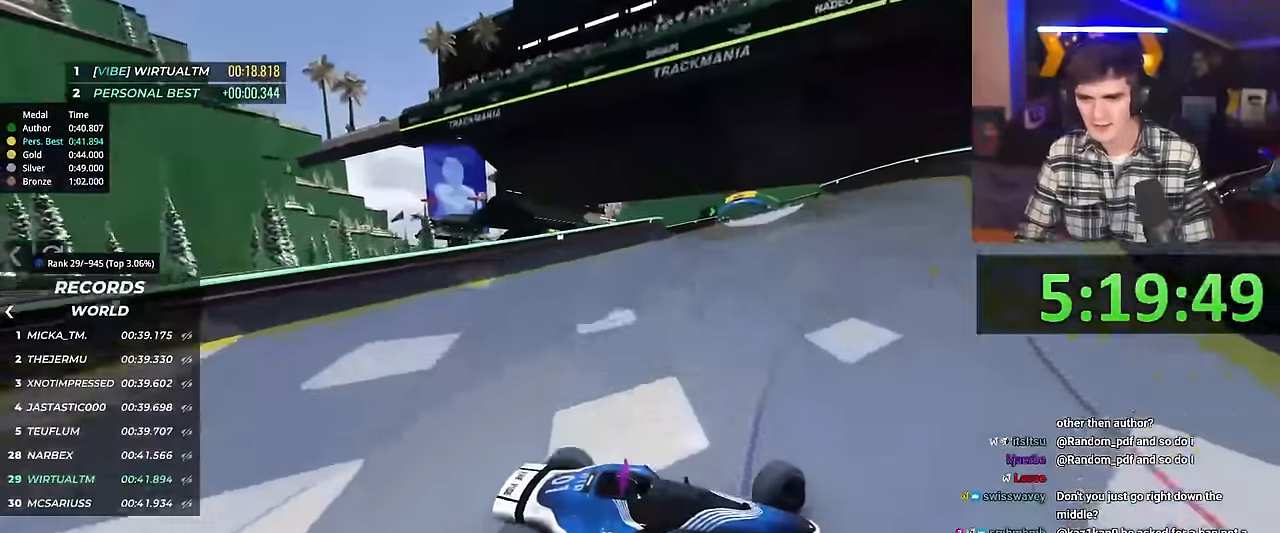
{"keys": ["left"], "events": [[500, "up", "up"]]}
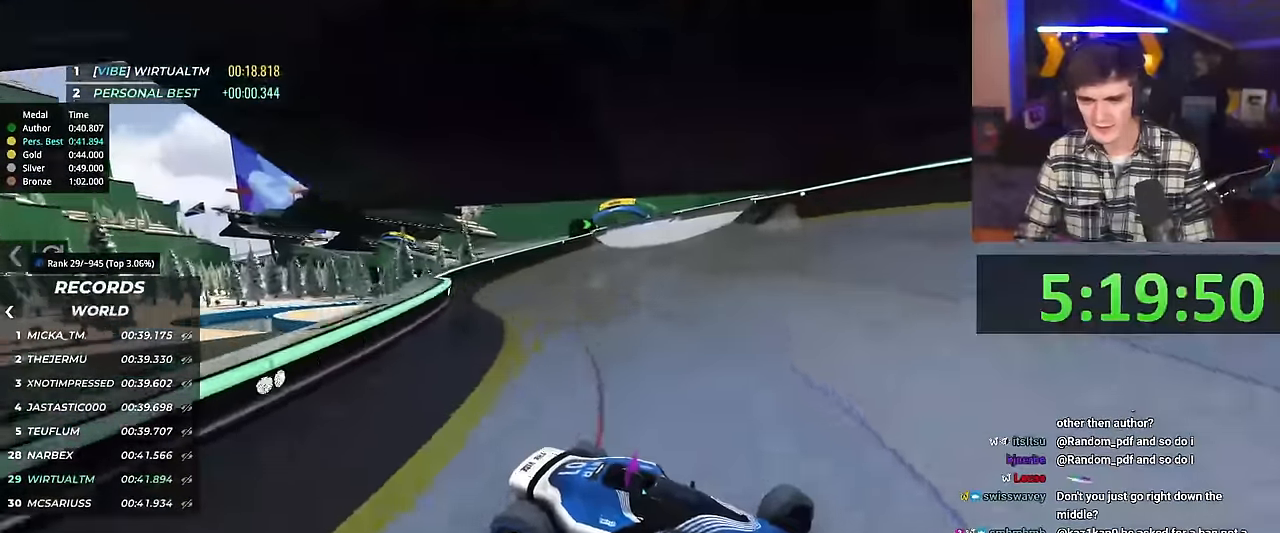
{"keys": [], "events": [[234, "left", "up"]]}
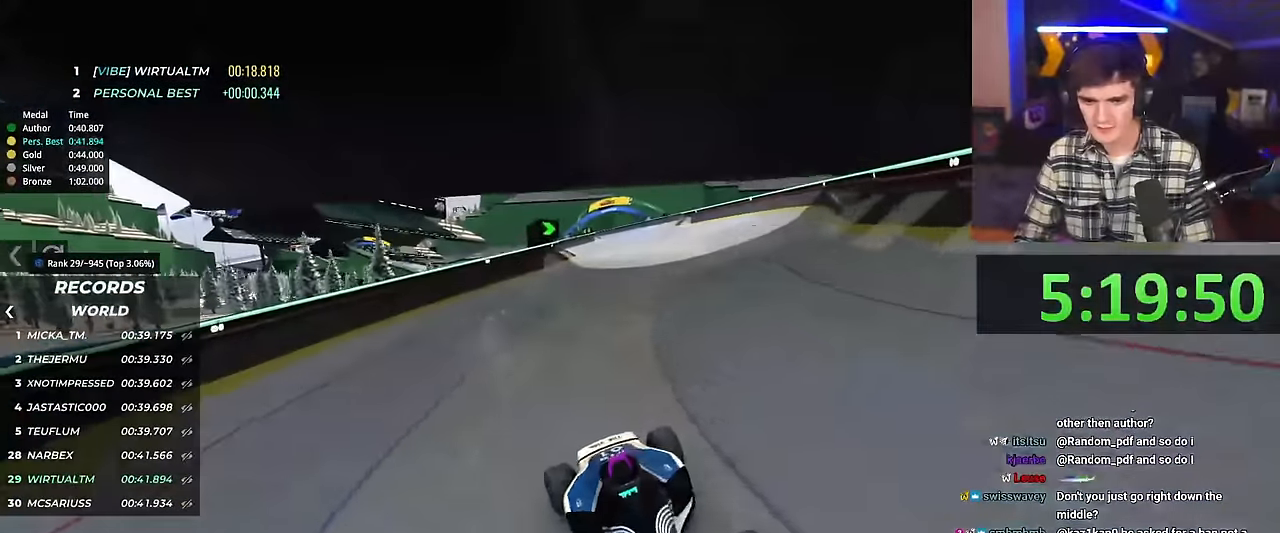
{"keys": ["down", "left"], "events": [[67, "down", "down"], [300, "left", "down"]]}
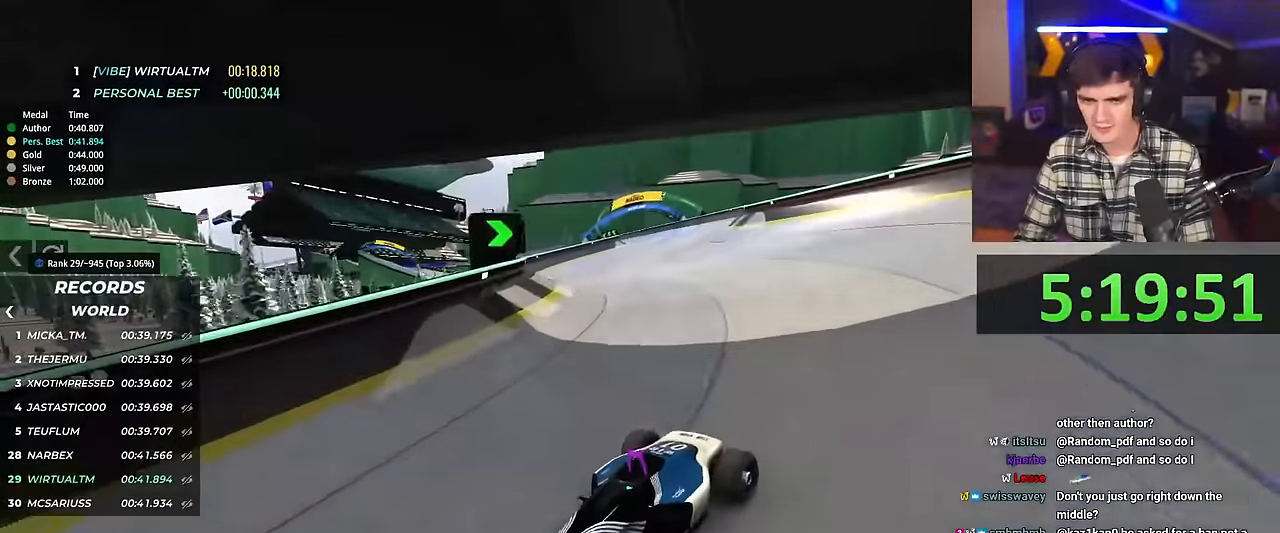
{"keys": ["right", "up"], "events": [[84, "down", "up"], [184, "left", "up"], [317, "right", "down"], [317, "up", "down"]]}
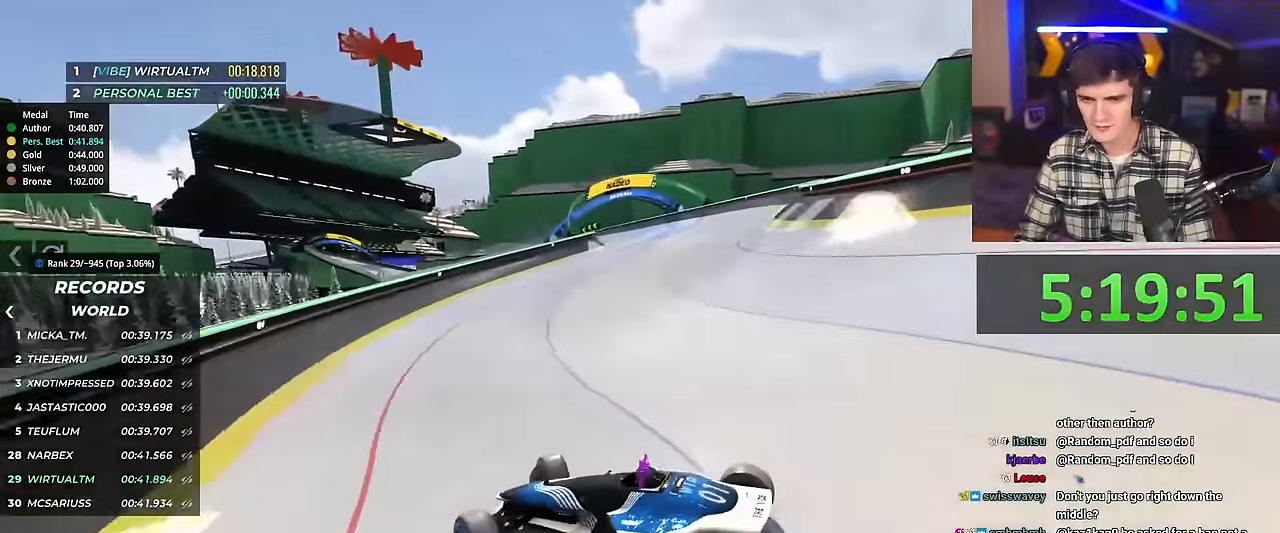
{"keys": ["left", "up"], "events": [[33, "right", "up"], [367, "left", "down"]]}
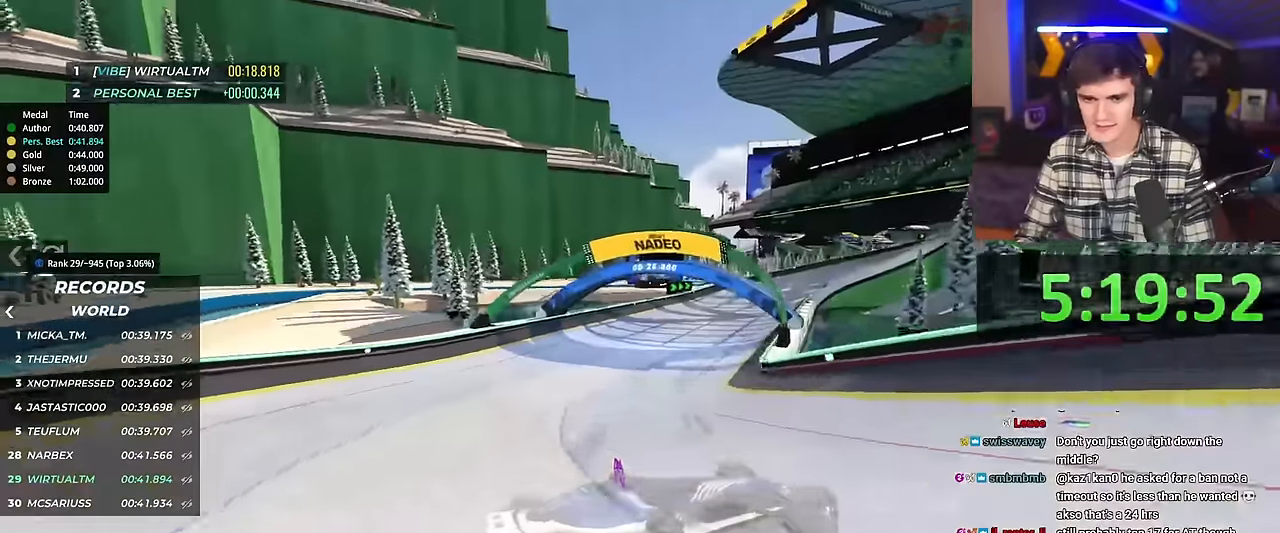
{"keys": ["left", "up"], "events": [[334, "brake", "down"], [434, "brake", "up"]]}
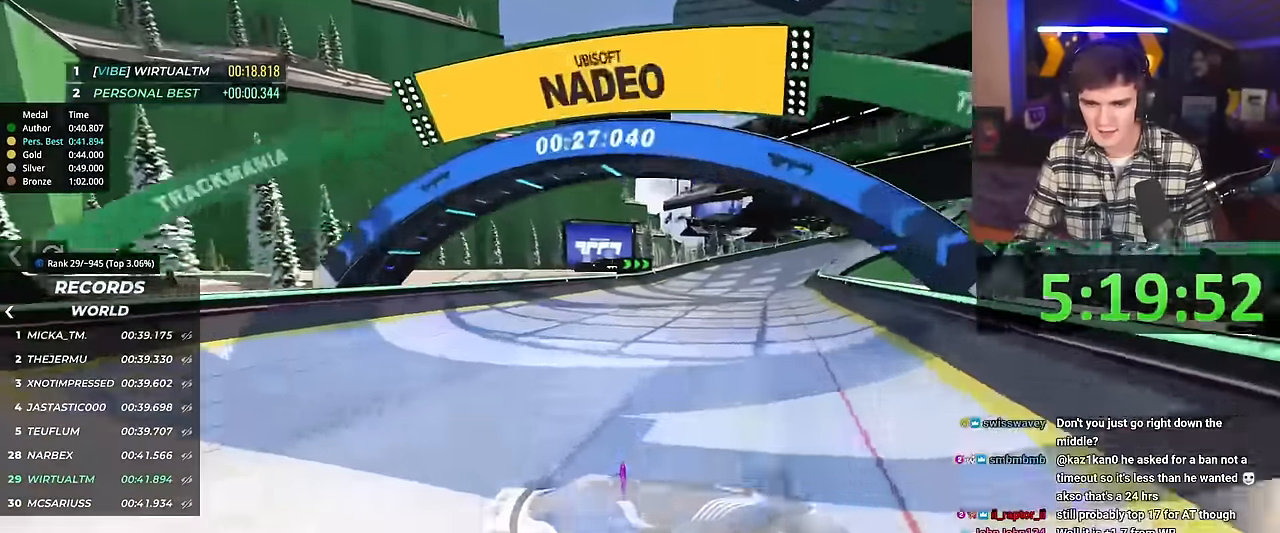
{"keys": ["brake", "left", "up"], "events": [[117, "brake", "down"], [217, "brake", "up"], [484, "brake", "down"]]}
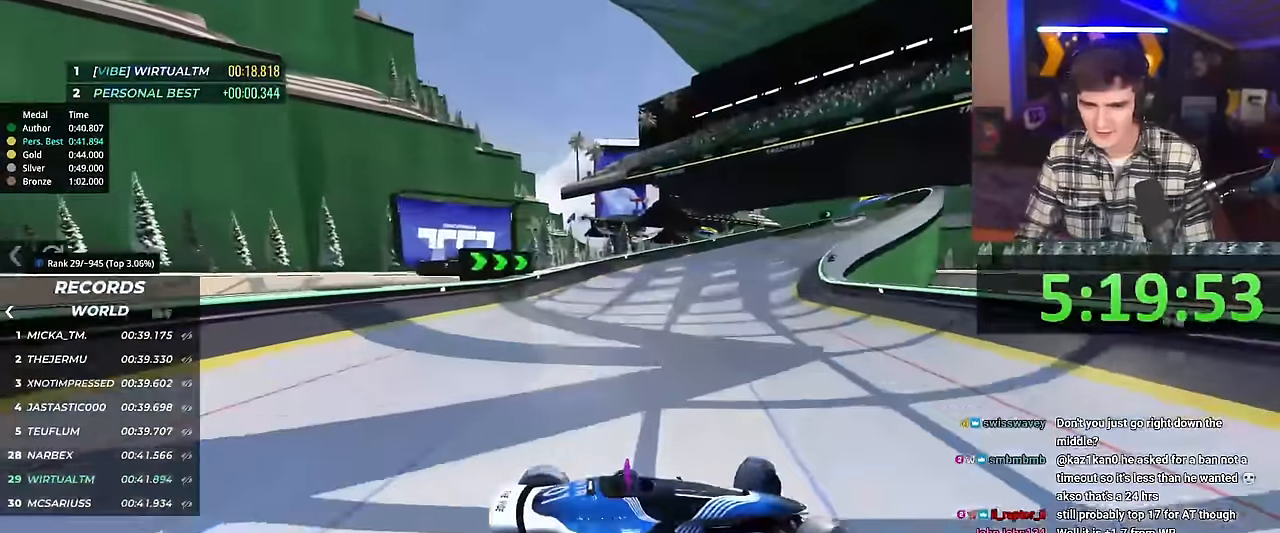
{"keys": ["up"], "events": [[34, "brake", "up"], [184, "right", "down"], [234, "left", "up"], [267, "right", "up"]]}
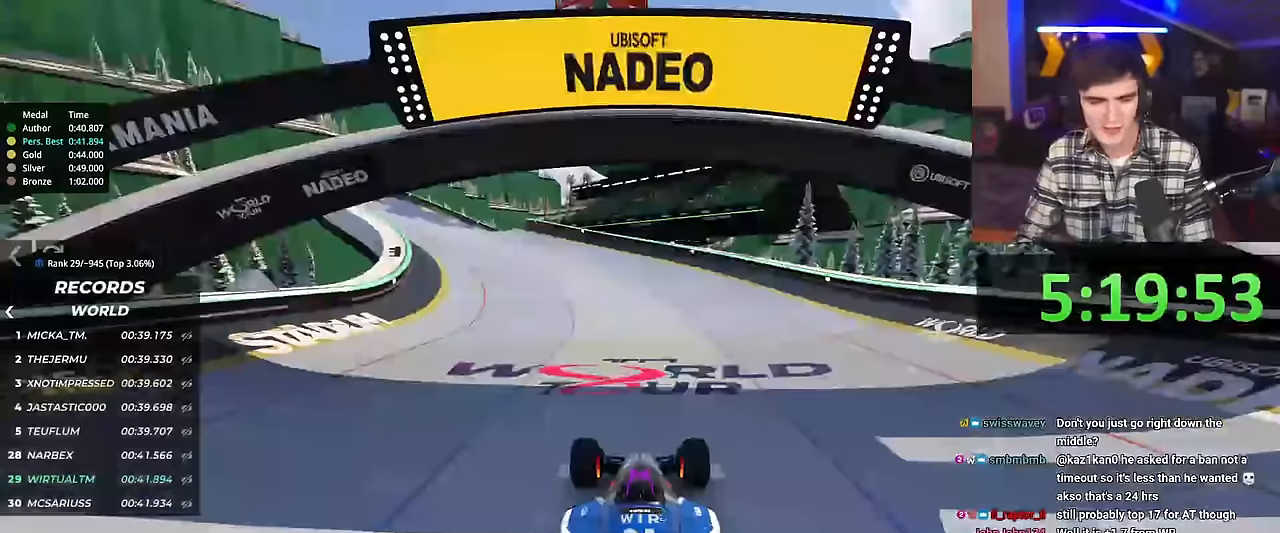
{"keys": ["left", "up"], "events": [[17, "left", "down"]]}
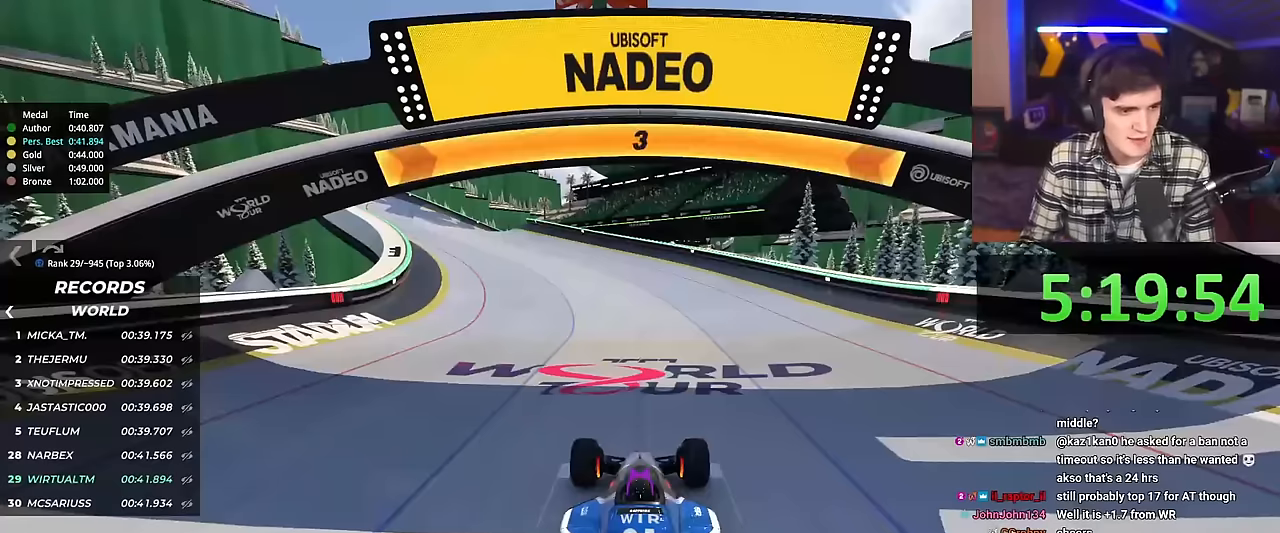
{"keys": ["left", "up"], "events": []}
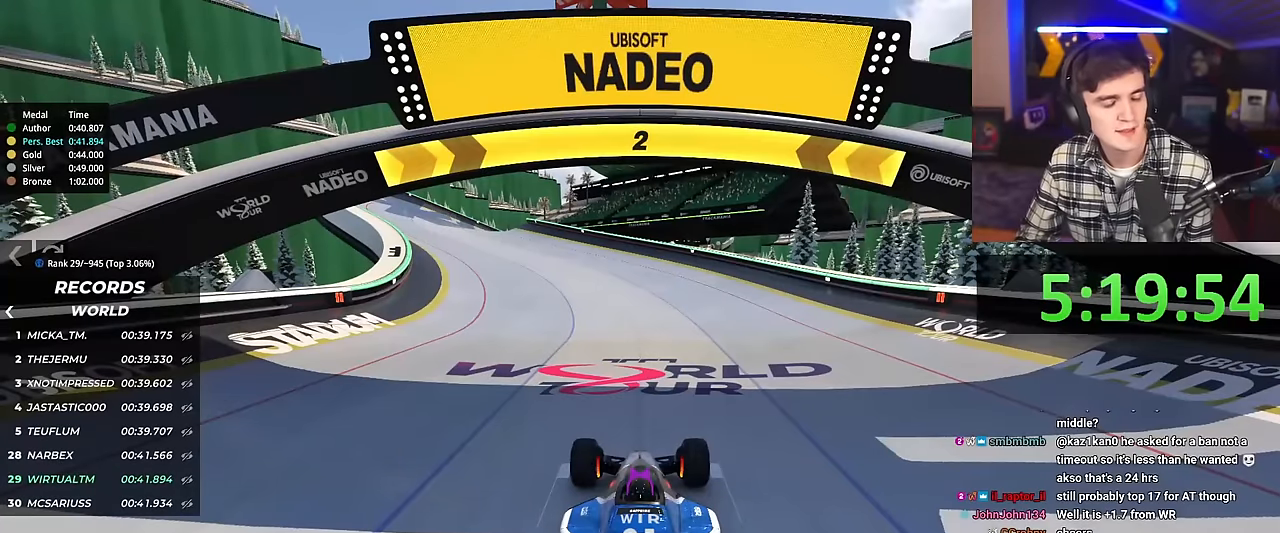
{"keys": ["left", "up"], "events": []}
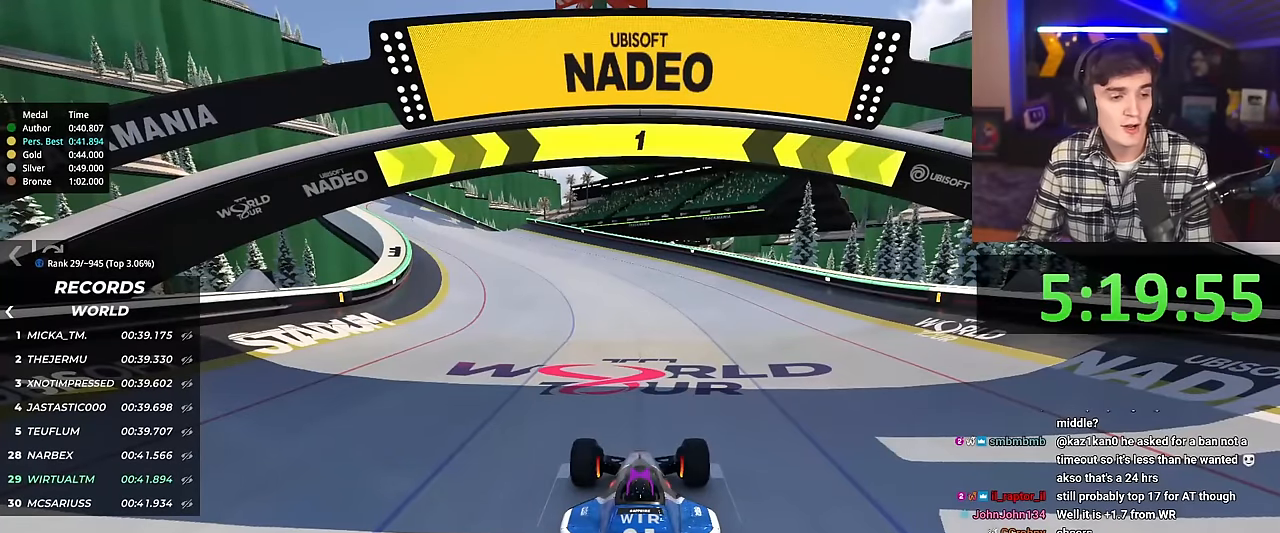
{"keys": ["left", "up"], "events": []}
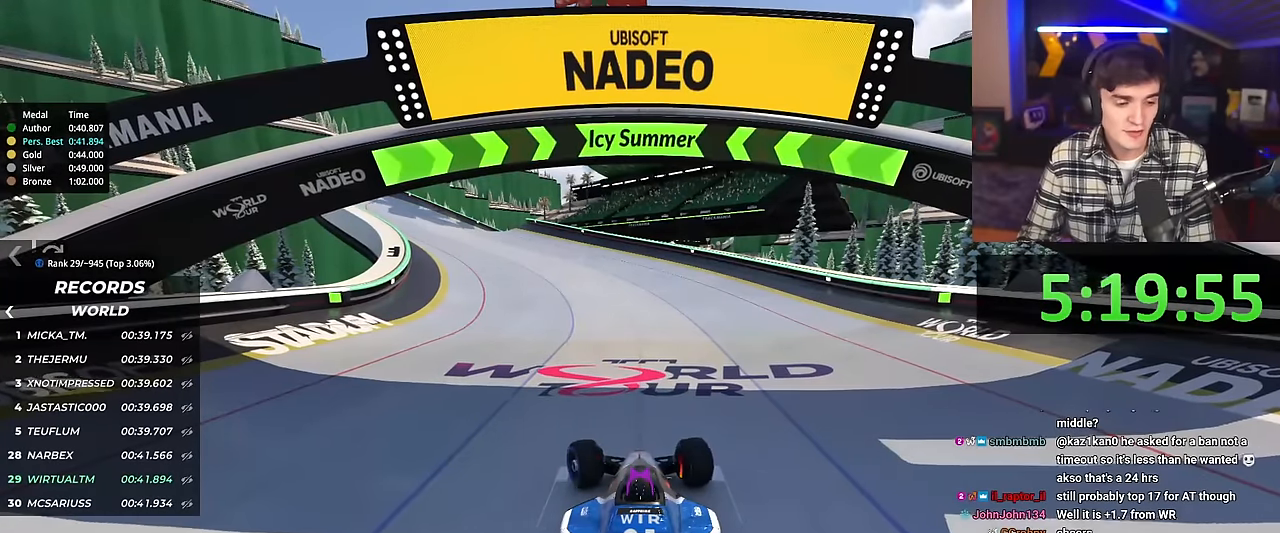
{"keys": ["up"], "events": [[251, "left", "up"]]}
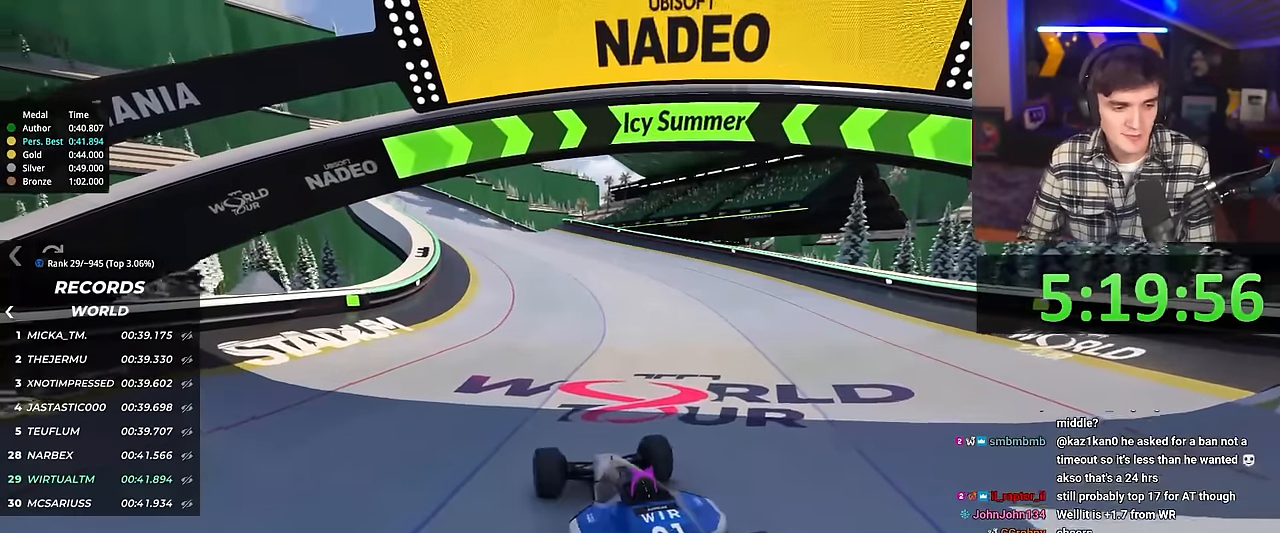
{"keys": ["up"], "events": [[83, "right", "down"], [133, "right", "up"]]}
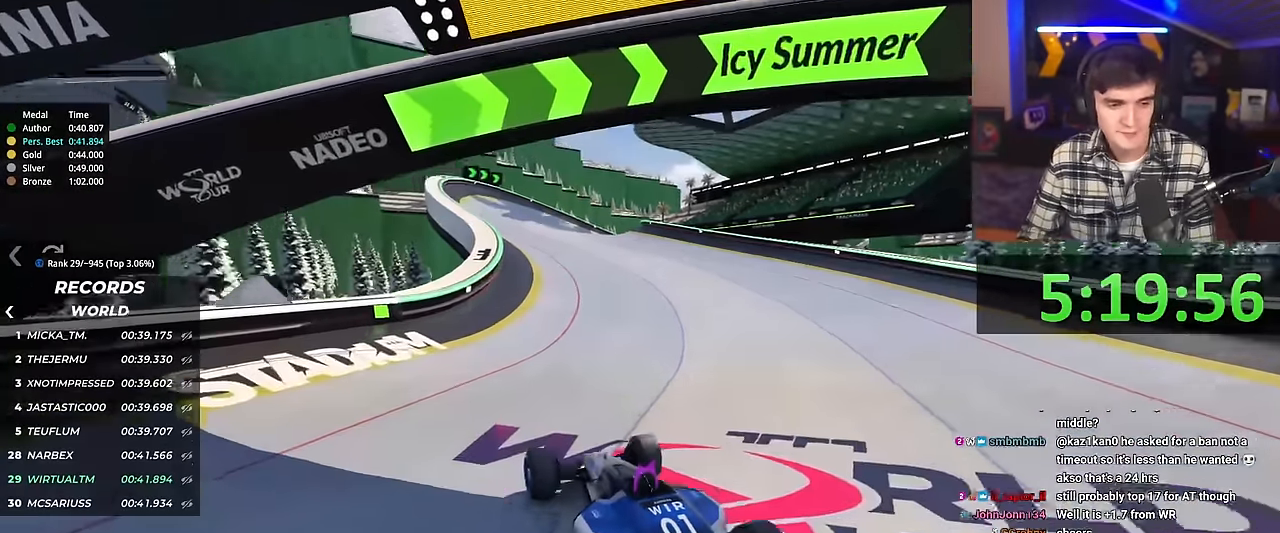
{"keys": ["up"], "events": [[151, "right", "down"], [201, "right", "up"]]}
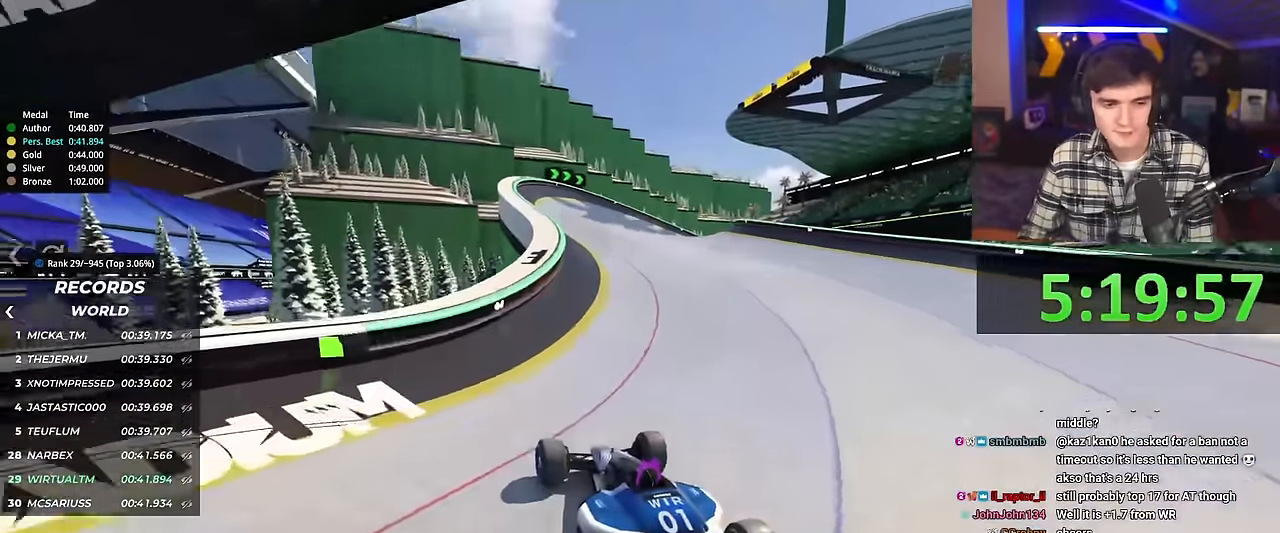
{"keys": ["right", "up"], "events": [[67, "right", "down"], [117, "right", "up"], [500, "right", "down"]]}
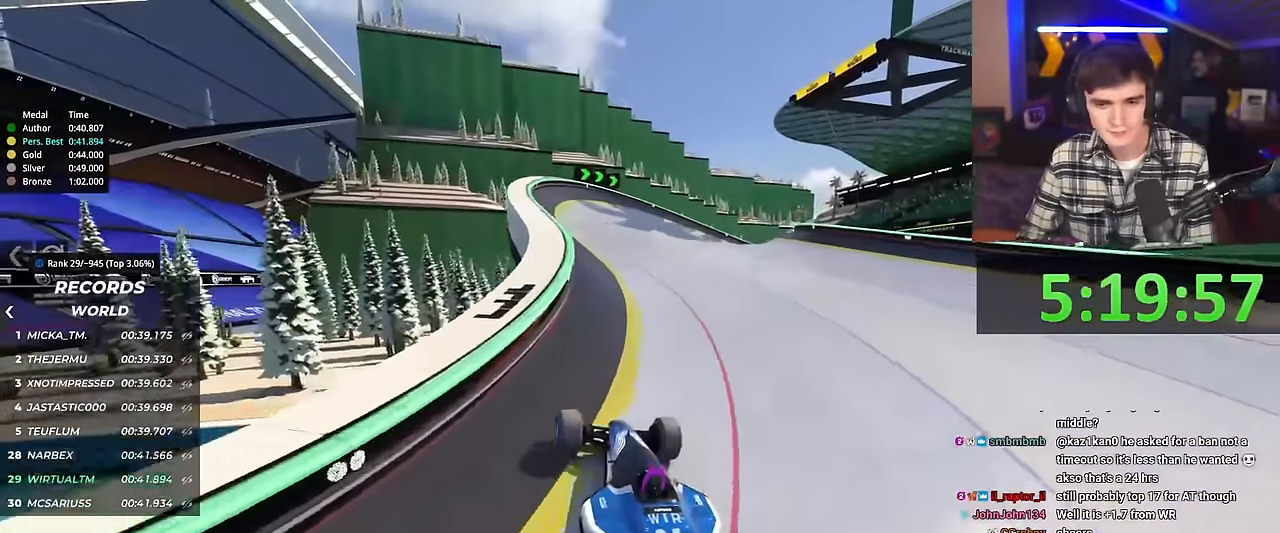
{"keys": ["up"], "events": [[84, "right", "up"]]}
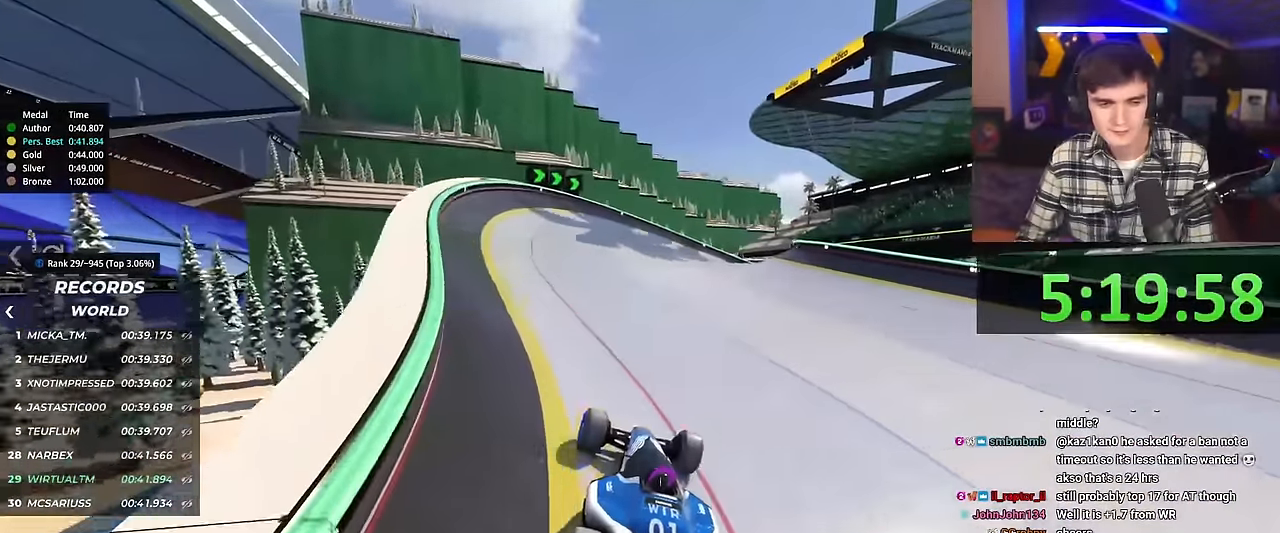
{"keys": ["up"], "events": [[33, "right", "down"], [100, "right", "up"]]}
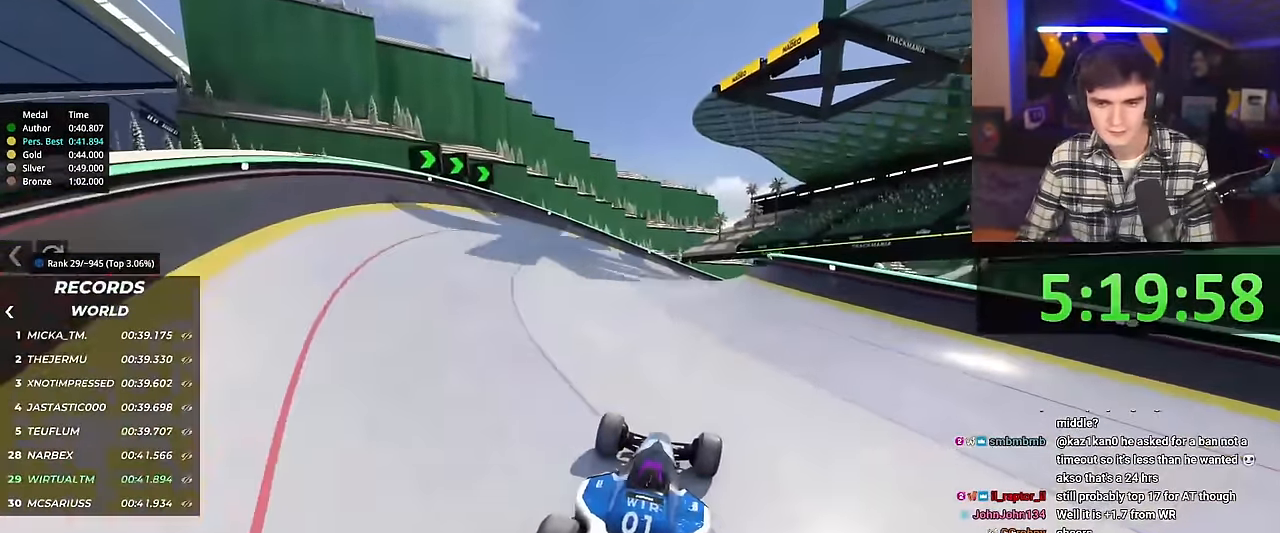
{"keys": ["up"], "events": []}
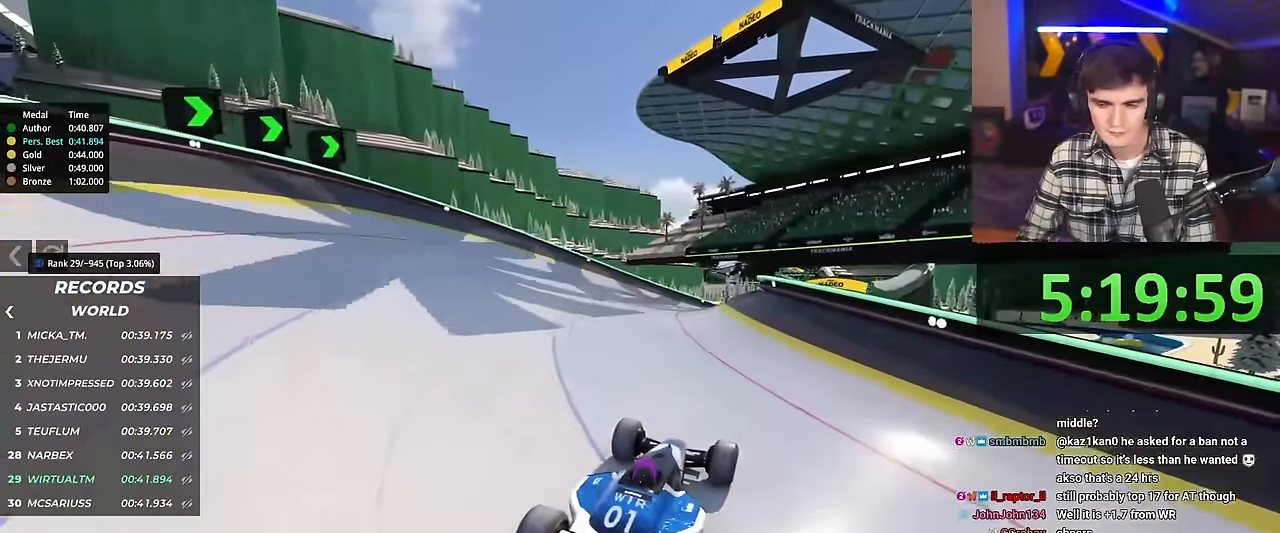
{"keys": ["up"], "events": []}
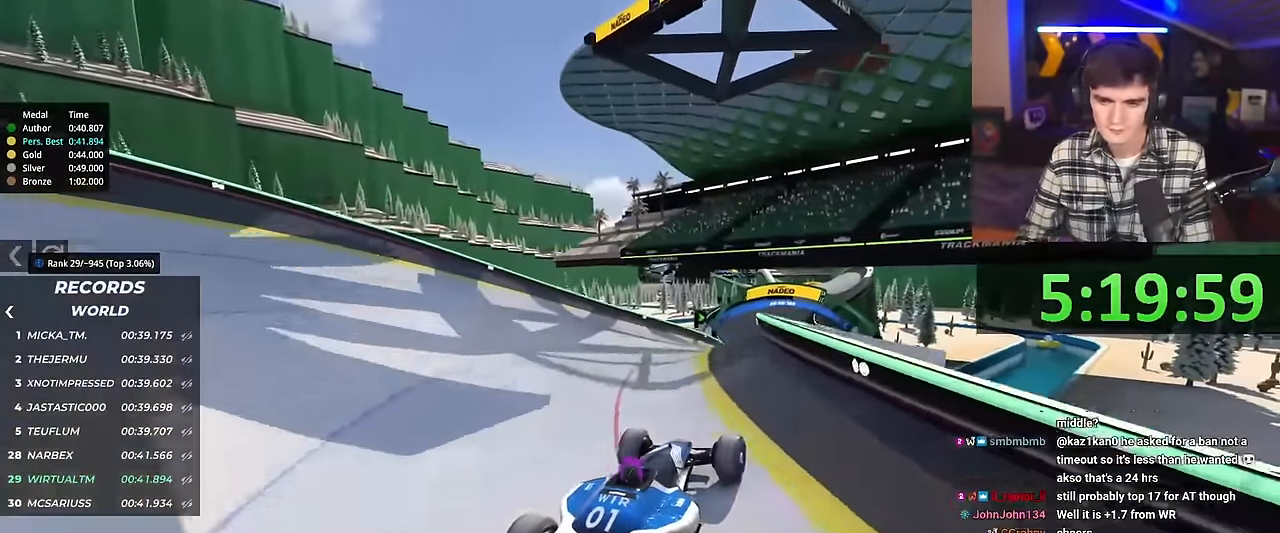
{"keys": ["up"], "events": []}
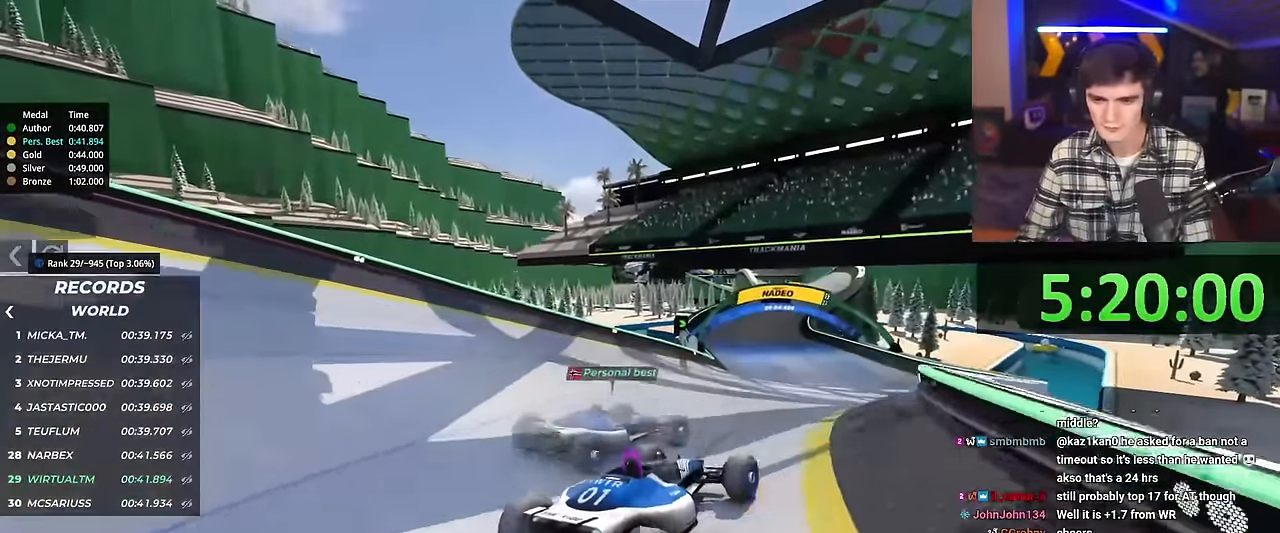
{"keys": ["up"], "events": [[368, "left", "down"], [451, "left", "up"]]}
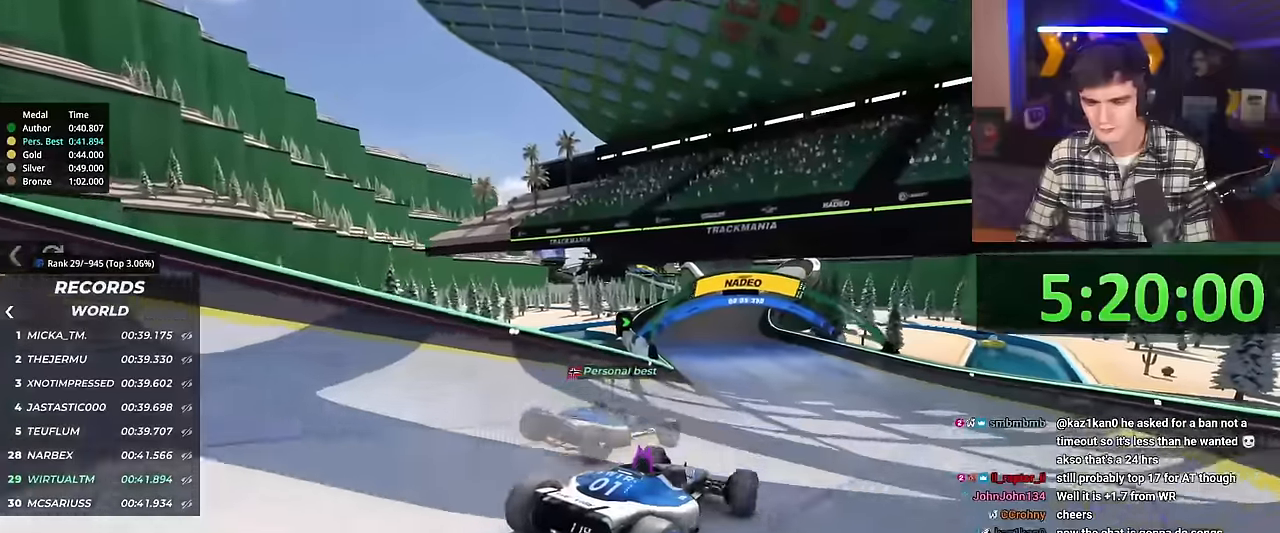
{"keys": ["left", "up"], "events": [[284, "left", "down"]]}
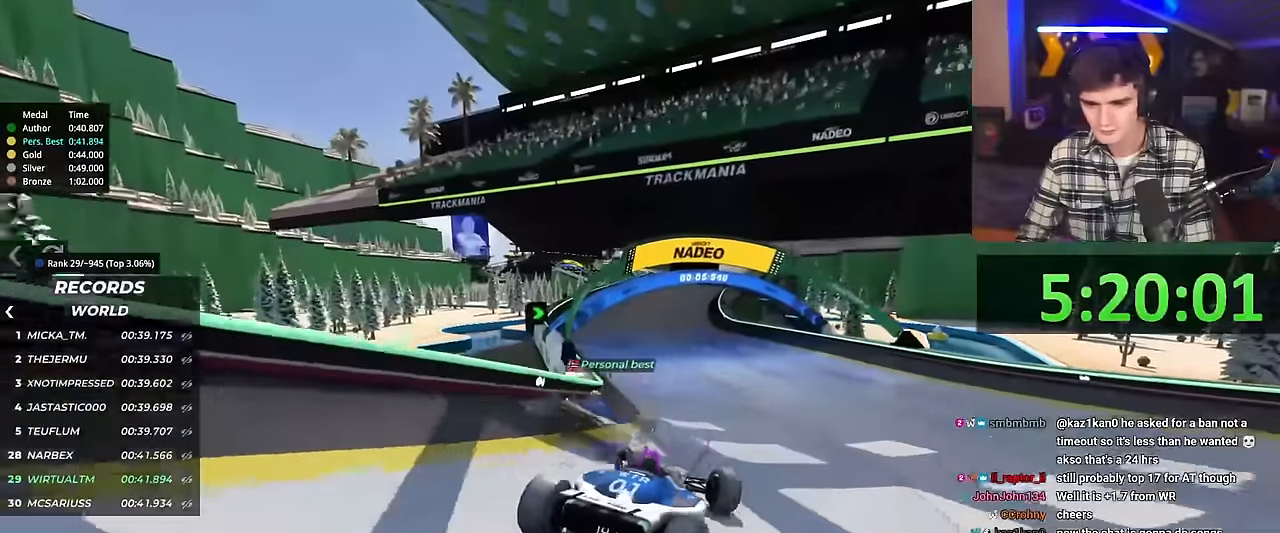
{"keys": ["right", "up"], "events": [[116, "left", "up"], [217, "right", "down"]]}
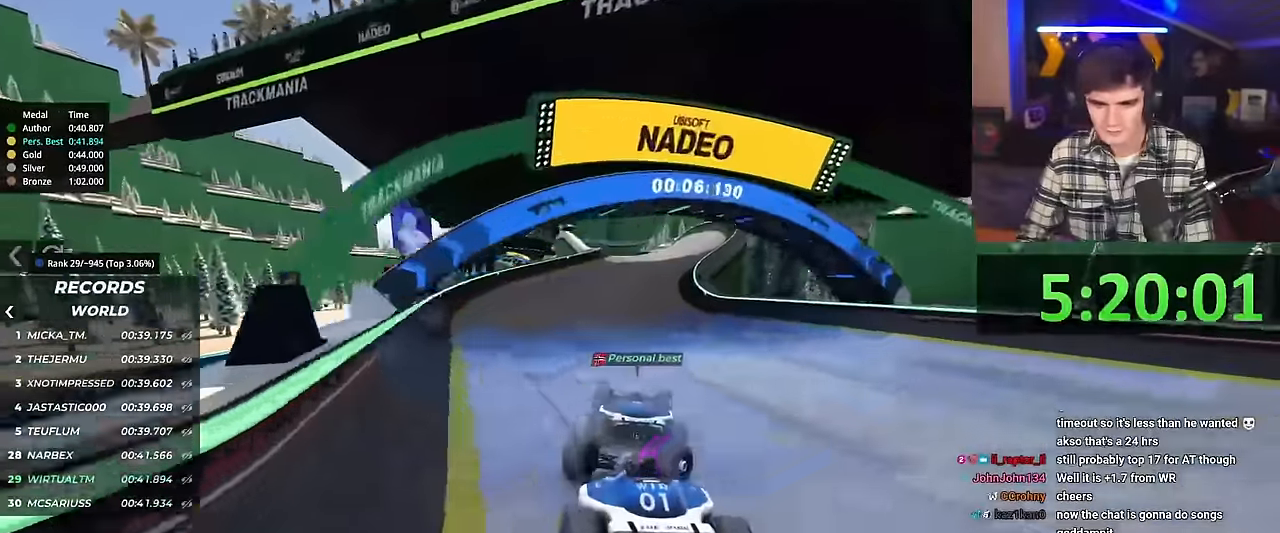
{"keys": ["up"], "events": [[34, "right", "up"], [234, "right", "down"], [467, "right", "up"]]}